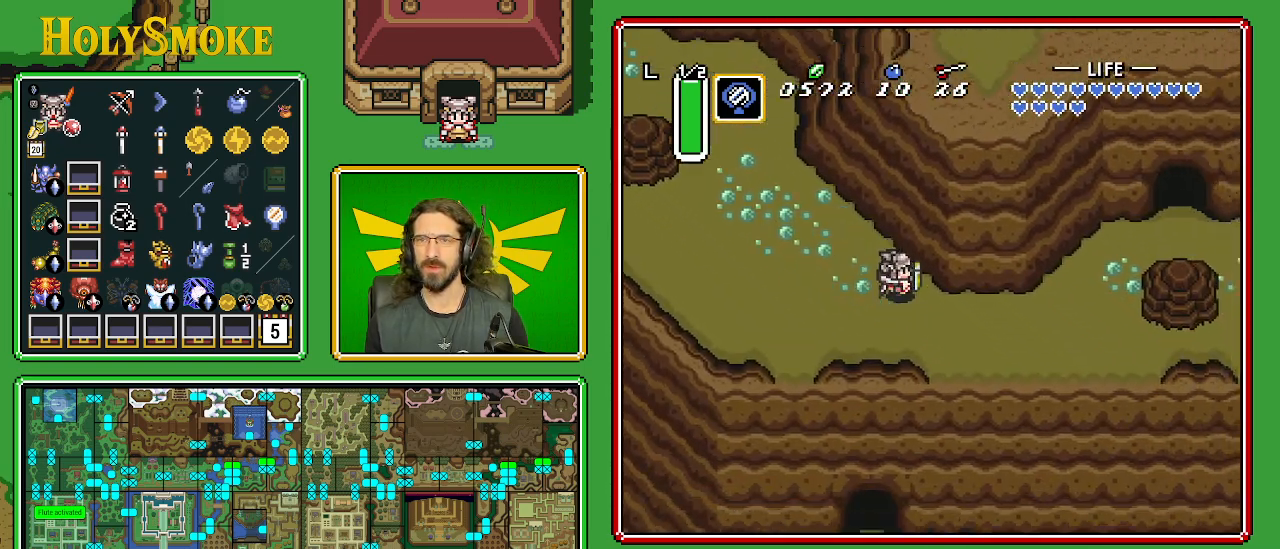
Gameplay with a controller (Nintendo layout); each line is a JSON object with the inputs held at the frame after it. "events" lists button and stick changes between this image and that frame as [ms after this image, input, new state], when the widget could be followed in between. Not read: L1 L3 R1 R3.
{"buttons": ["DPAD_UP", "DPAD_RIGHT"], "events": [[250, "DPAD_DOWN", "up"], [400, "DPAD_UP", "down"]]}
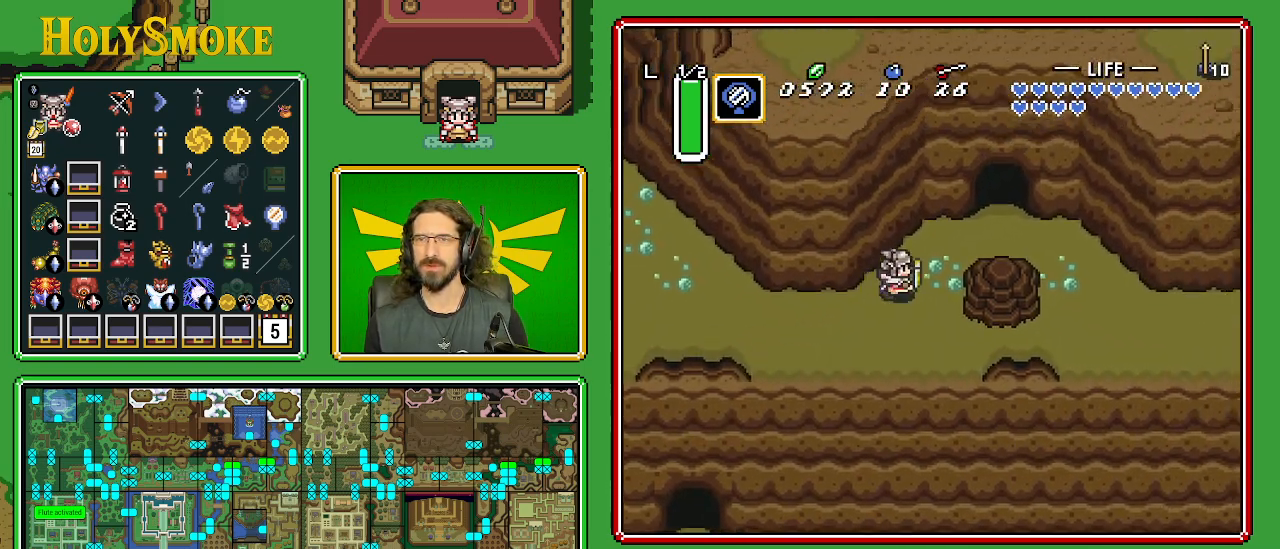
{"buttons": ["DPAD_RIGHT"], "events": [[250, "DPAD_UP", "up"]]}
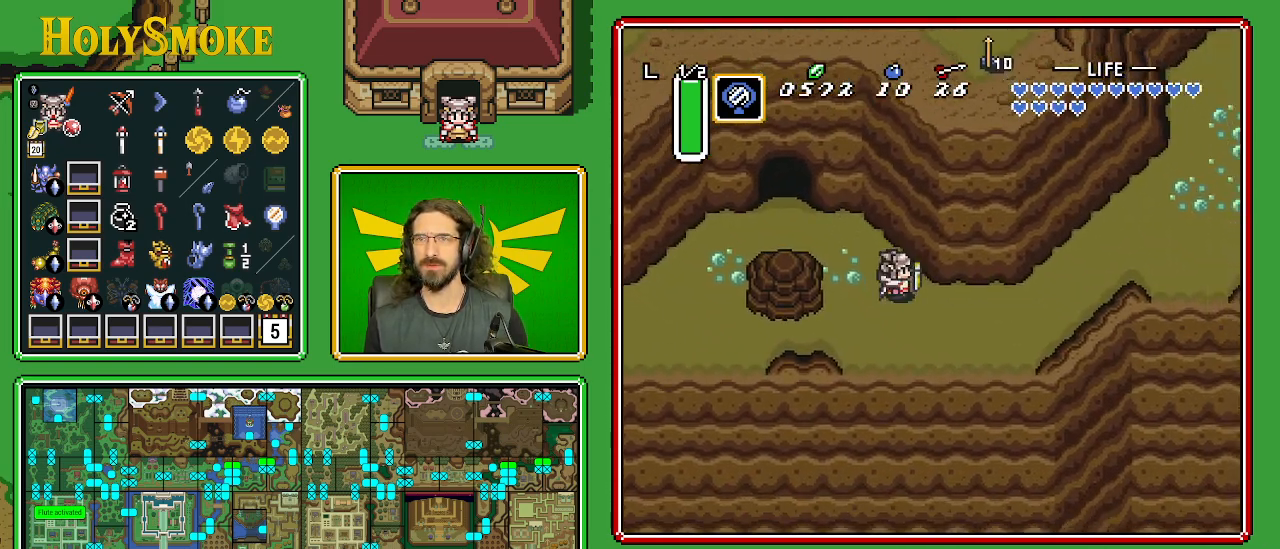
{"buttons": ["DPAD_UP", "DPAD_RIGHT"], "events": [[267, "DPAD_UP", "down"]]}
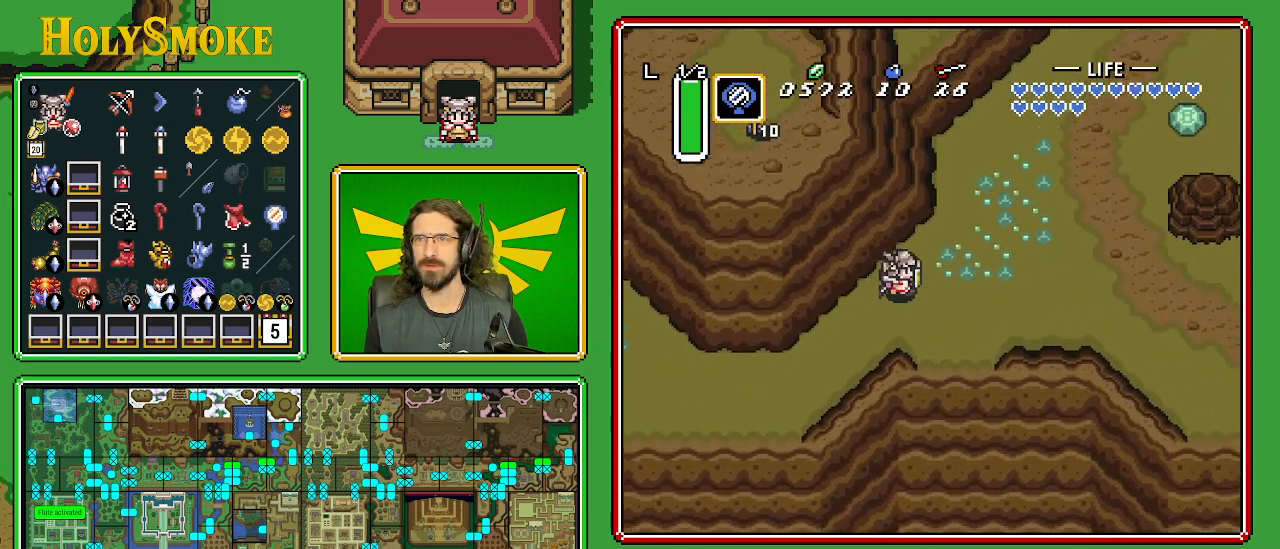
{"buttons": ["DPAD_RIGHT"], "events": [[417, "DPAD_UP", "up"]]}
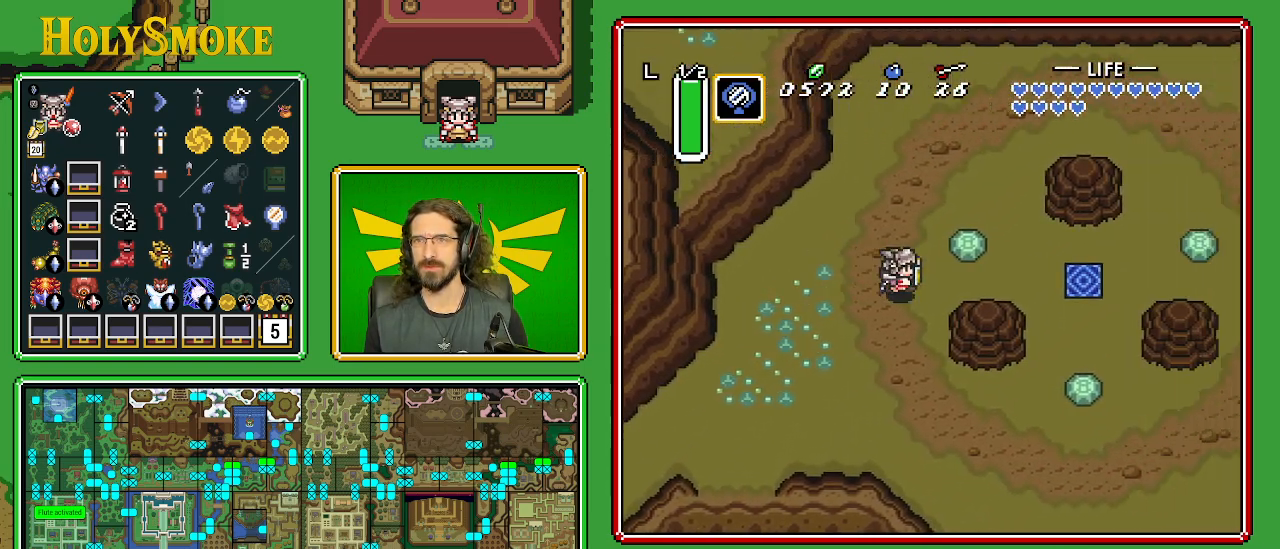
{"buttons": ["DPAD_RIGHT"], "events": []}
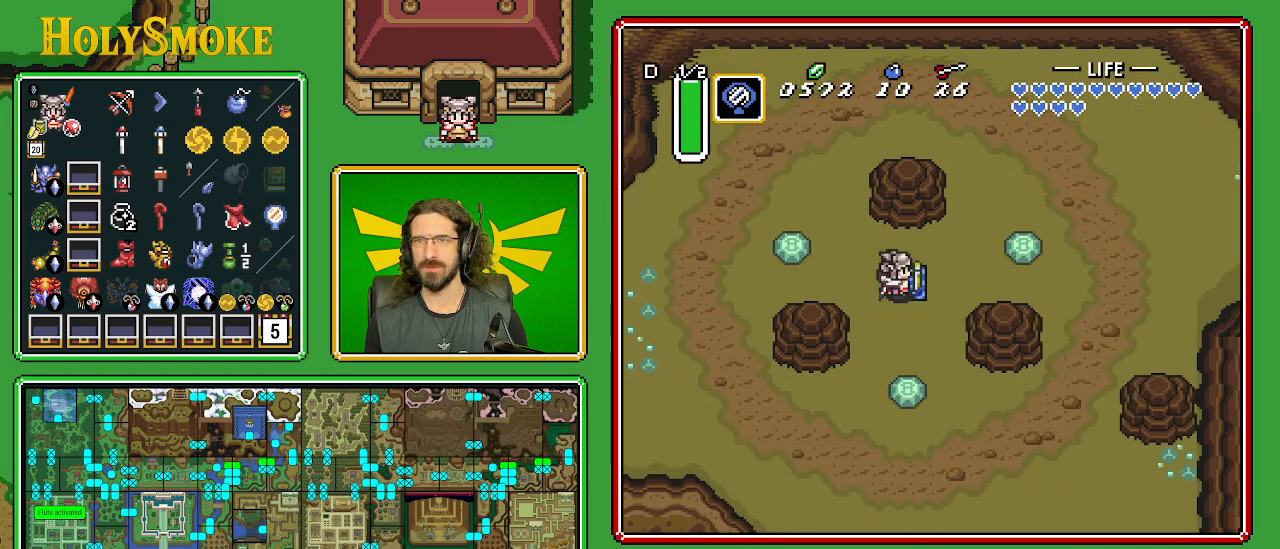
{"buttons": [], "events": [[100, "DPAD_RIGHT", "up"]]}
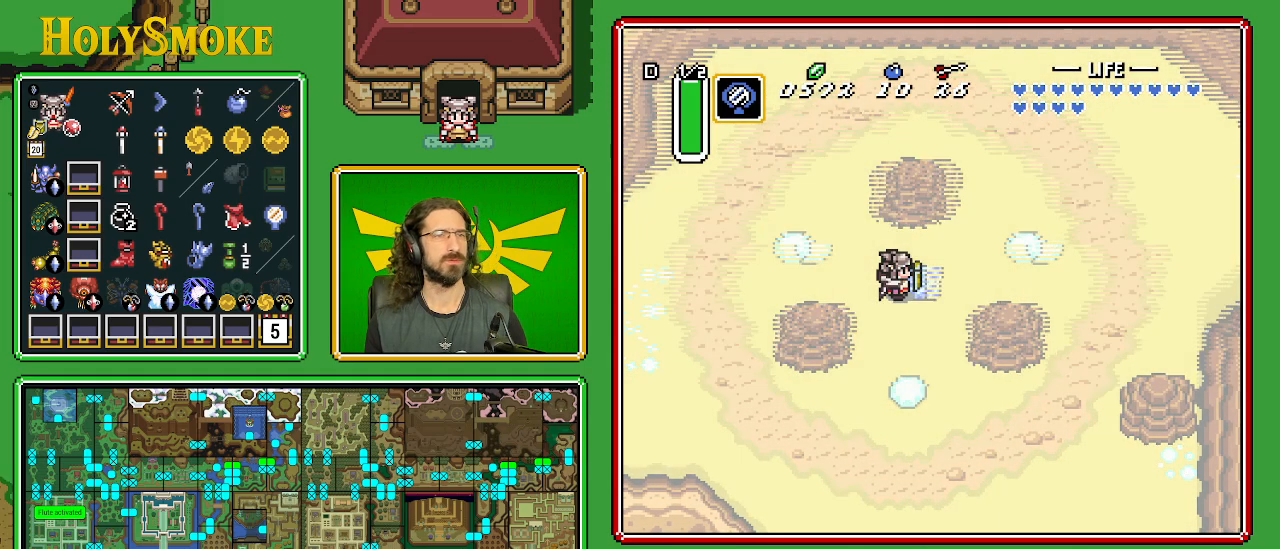
{"buttons": [], "events": []}
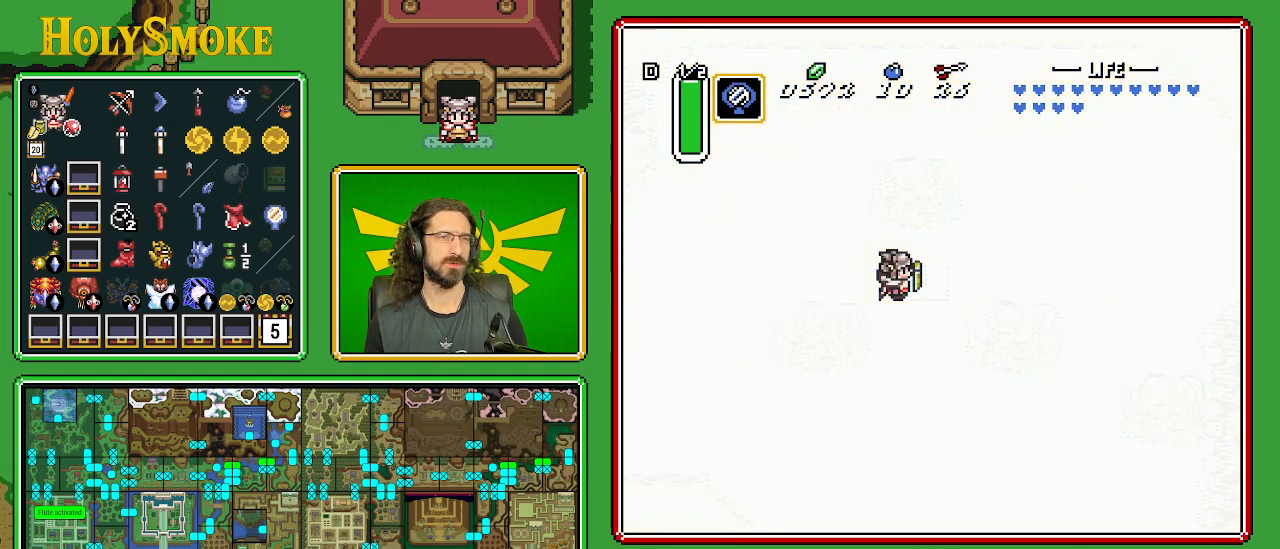
{"buttons": [], "events": []}
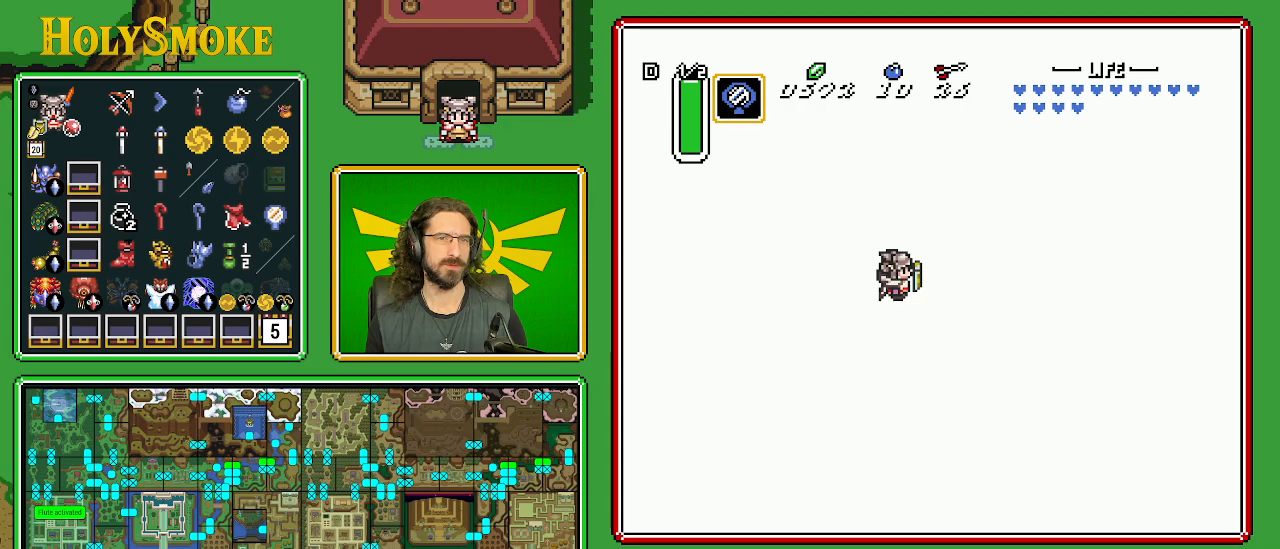
{"buttons": [], "events": []}
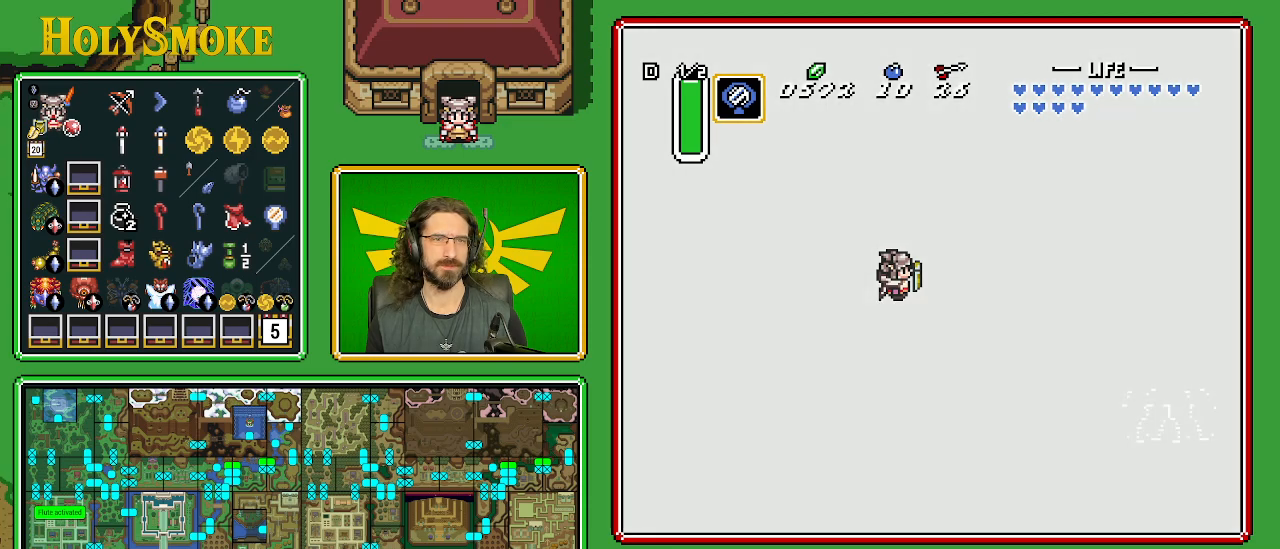
{"buttons": [], "events": []}
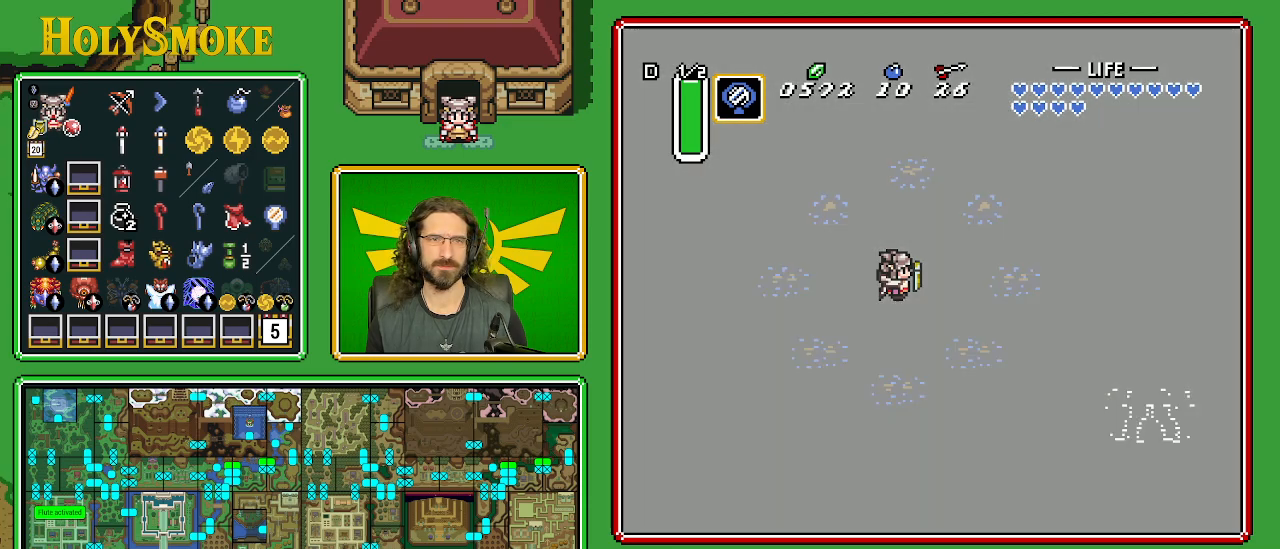
{"buttons": [], "events": []}
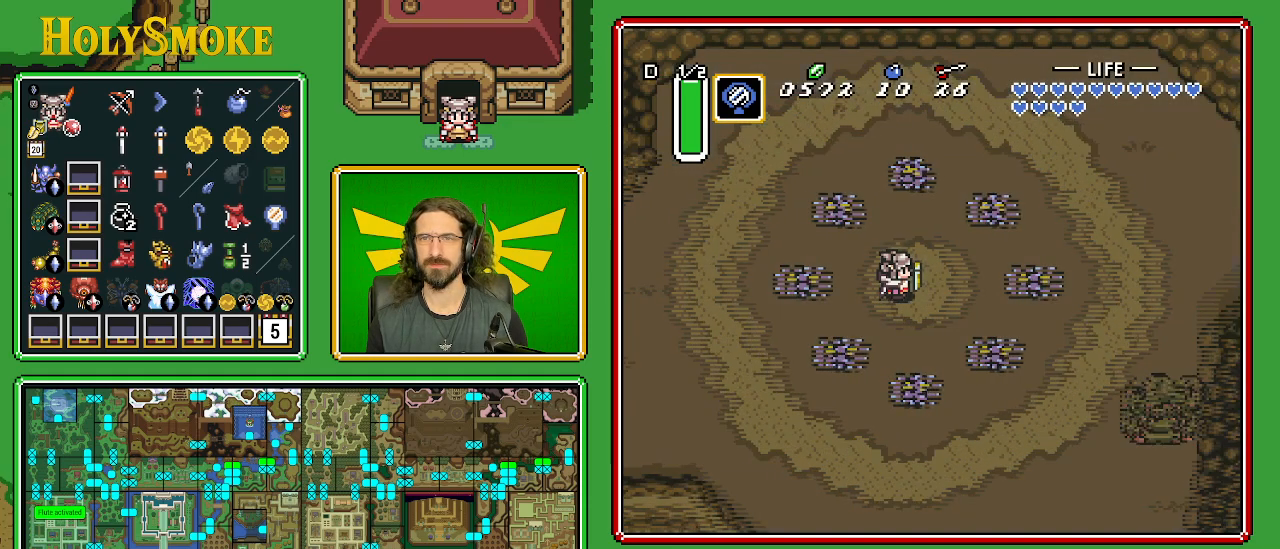
{"buttons": [], "events": []}
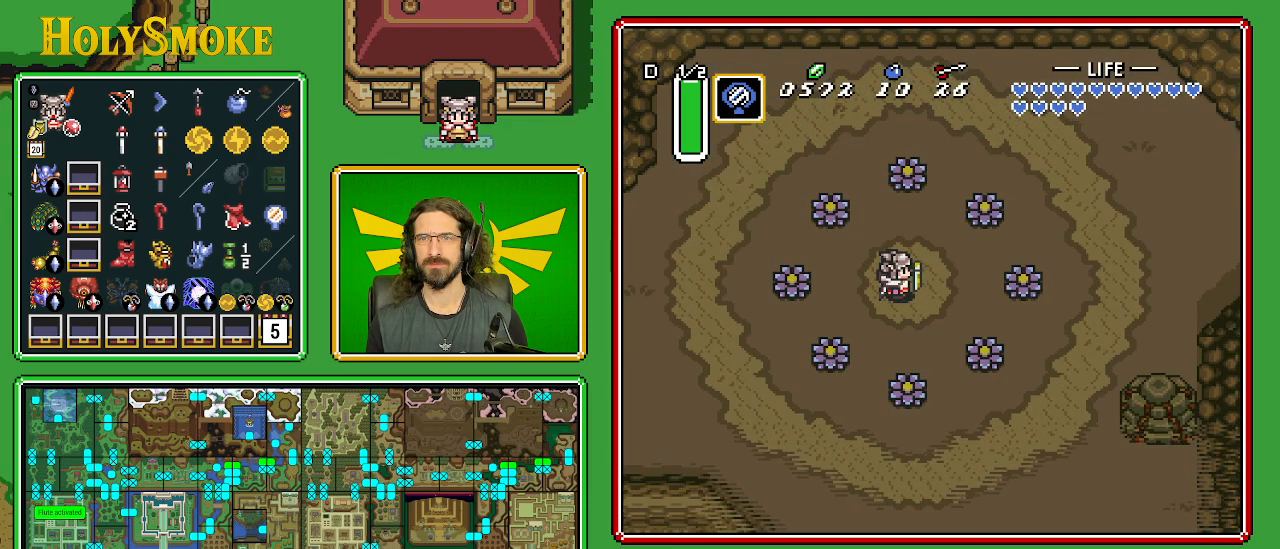
{"buttons": [], "events": []}
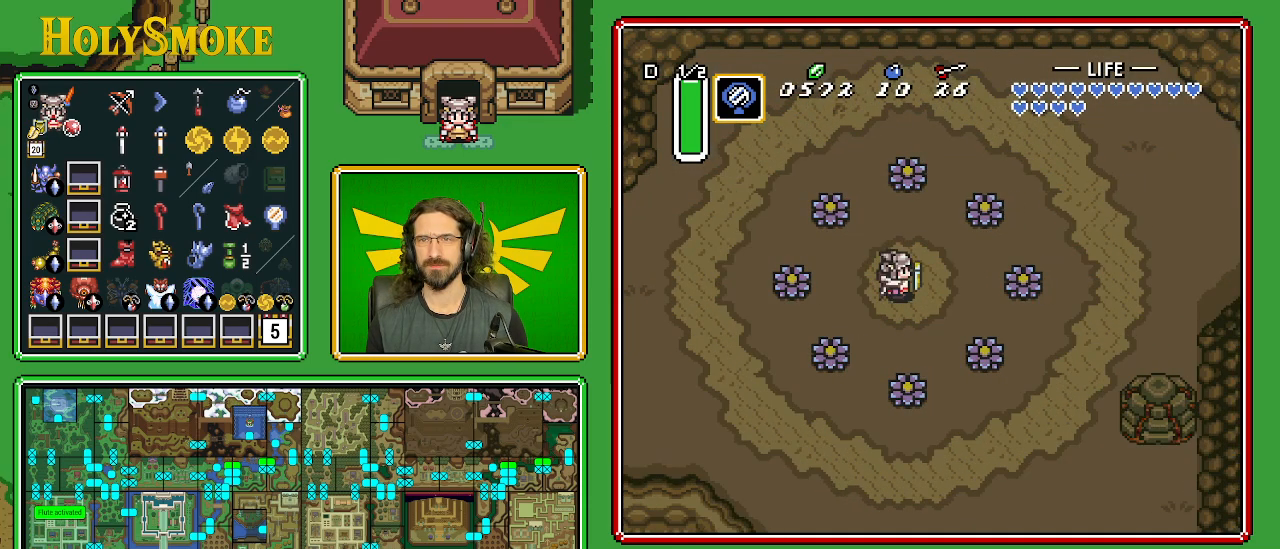
{"buttons": ["A"], "events": [[100, "A", "down"], [233, "DPAD_LEFT", "down"], [417, "DPAD_LEFT", "up"]]}
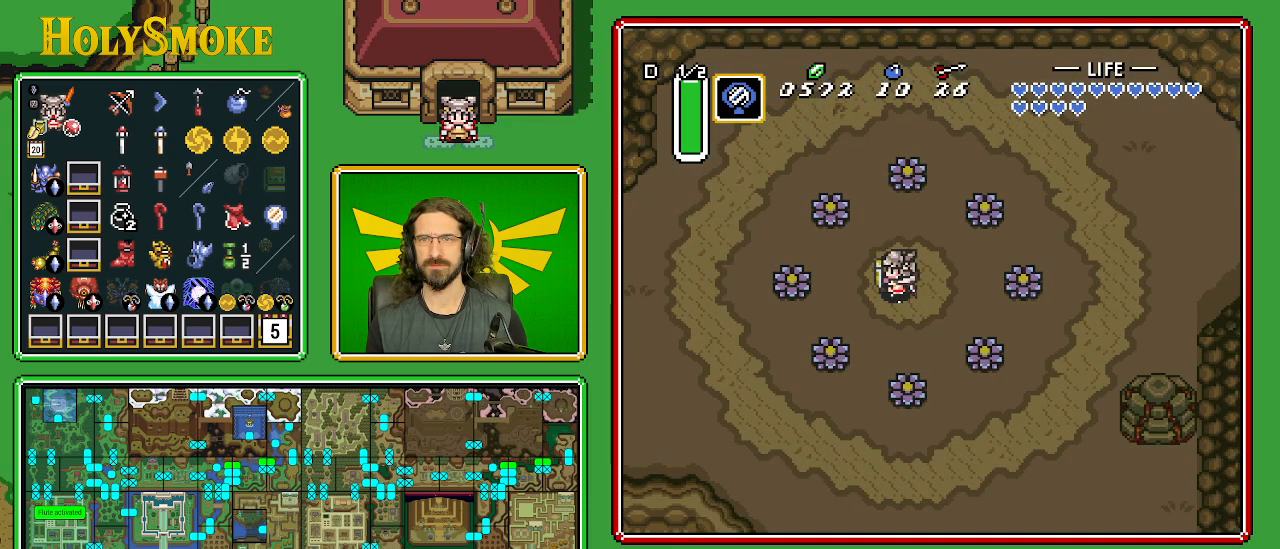
{"buttons": [], "events": [[183, "A", "up"]]}
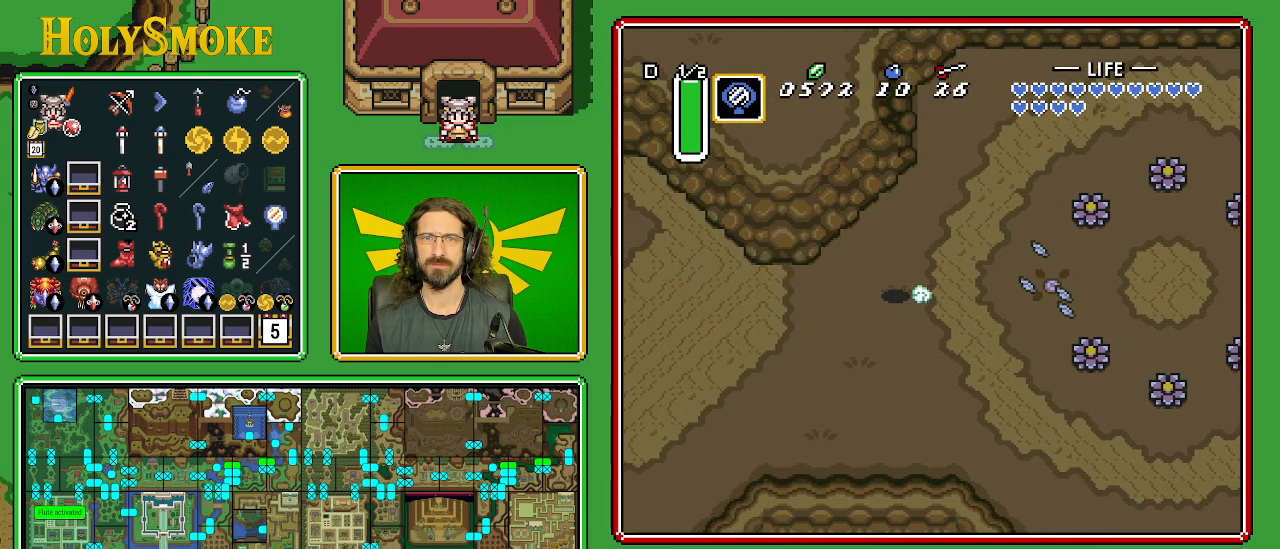
{"buttons": ["DPAD_UP", "DPAD_LEFT"], "events": [[433, "DPAD_UP", "down"], [467, "DPAD_LEFT", "down"]]}
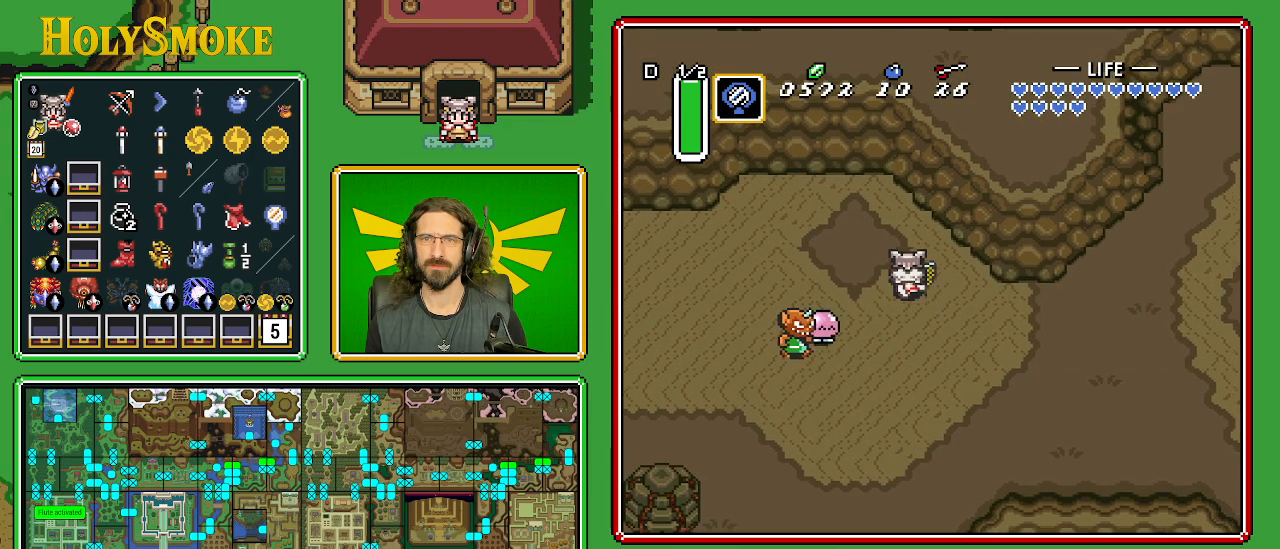
{"buttons": ["Y"], "events": [[417, "Y", "down"], [450, "DPAD_LEFT", "up"], [450, "DPAD_UP", "up"]]}
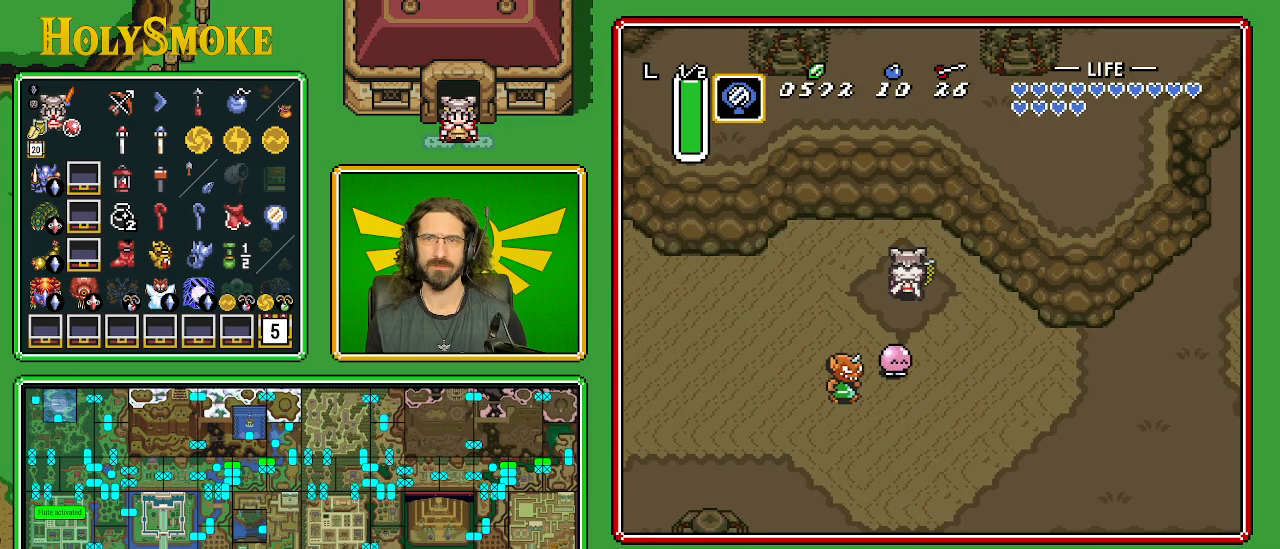
{"buttons": [], "events": [[83, "Y", "up"]]}
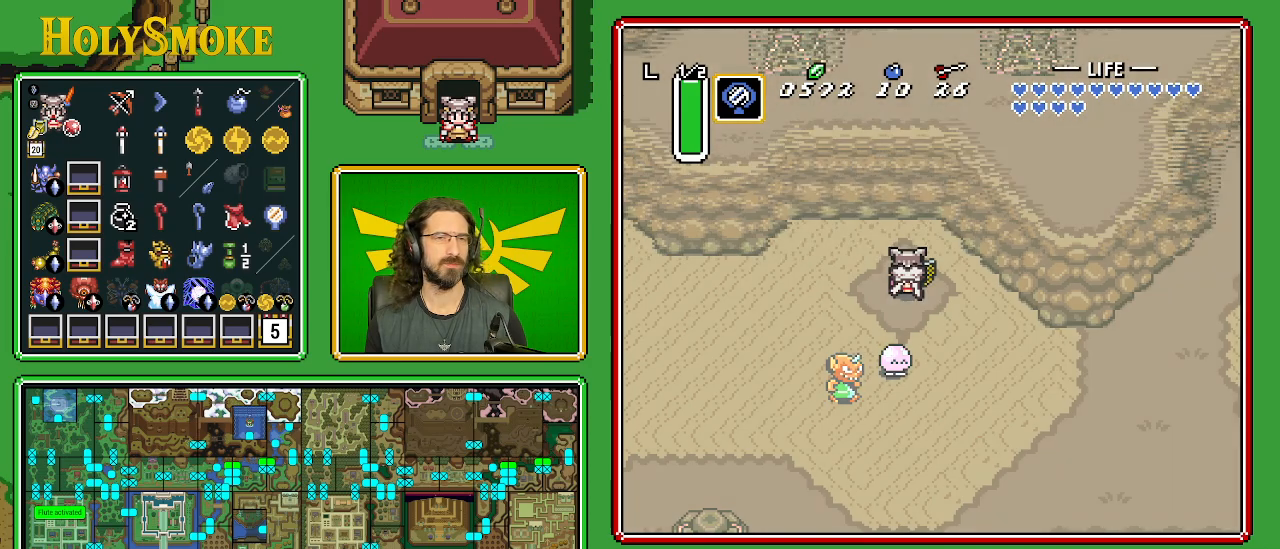
{"buttons": [], "events": []}
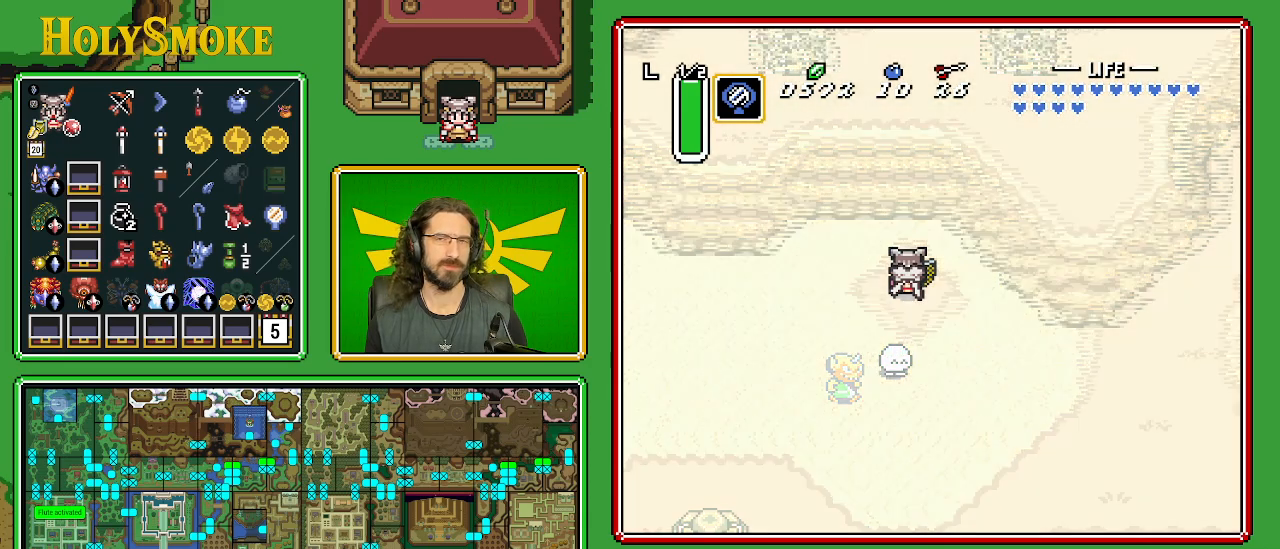
{"buttons": [], "events": []}
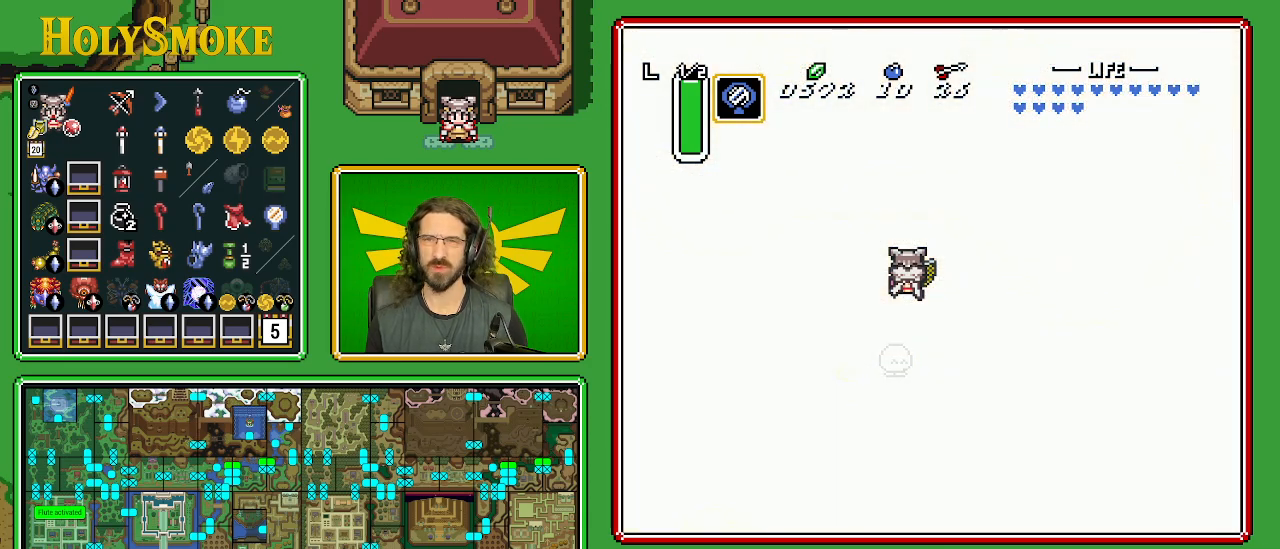
{"buttons": [], "events": []}
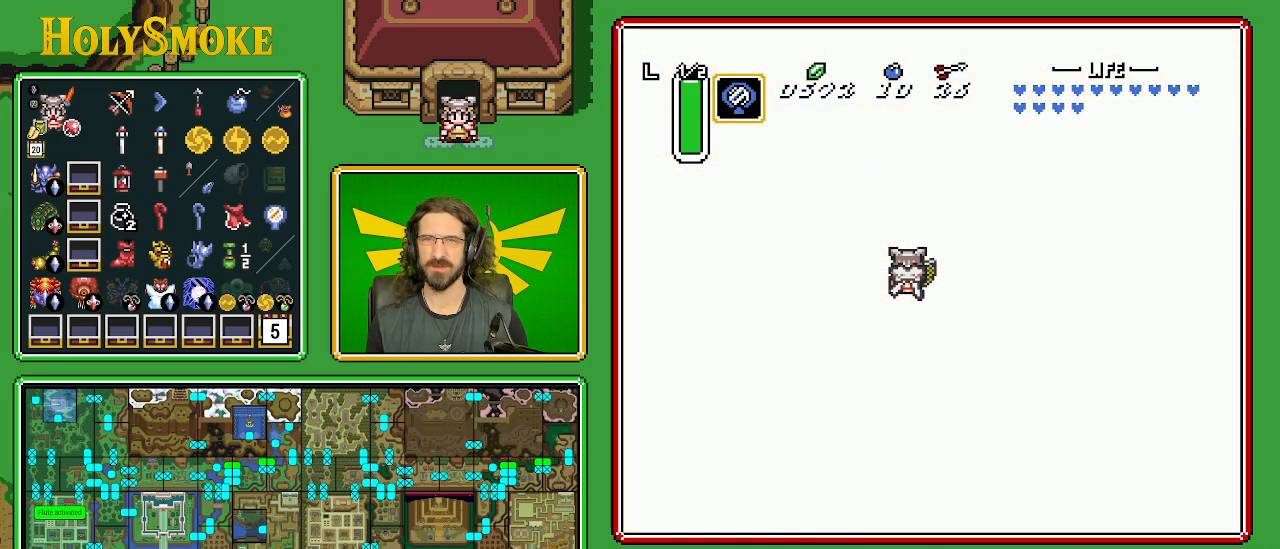
{"buttons": [], "events": []}
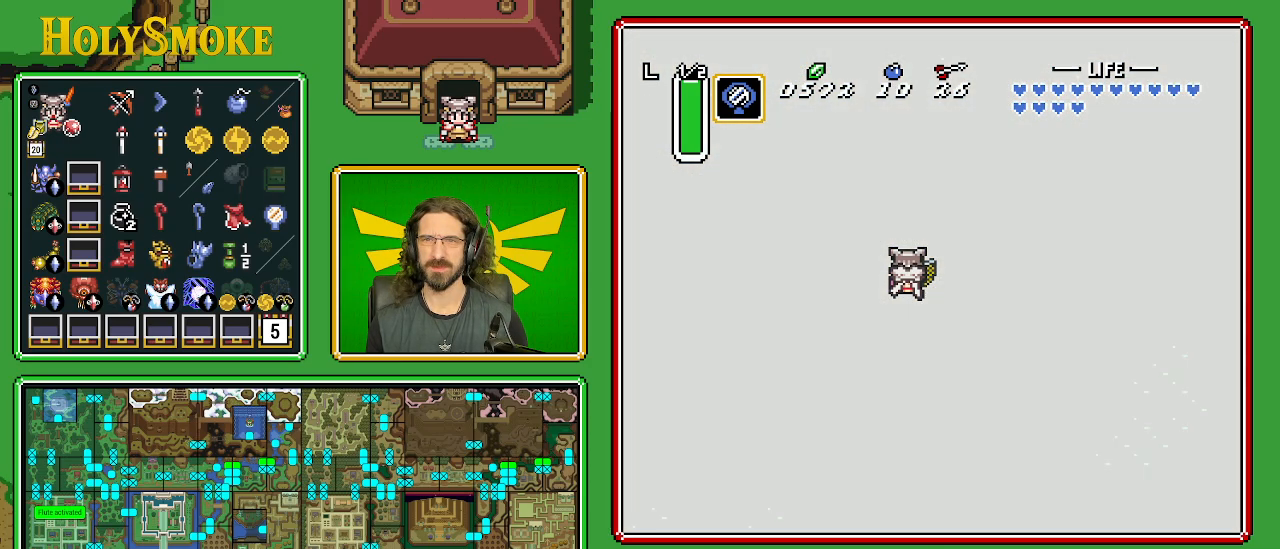
{"buttons": ["DPAD_UP"], "events": [[117, "DPAD_UP", "down"]]}
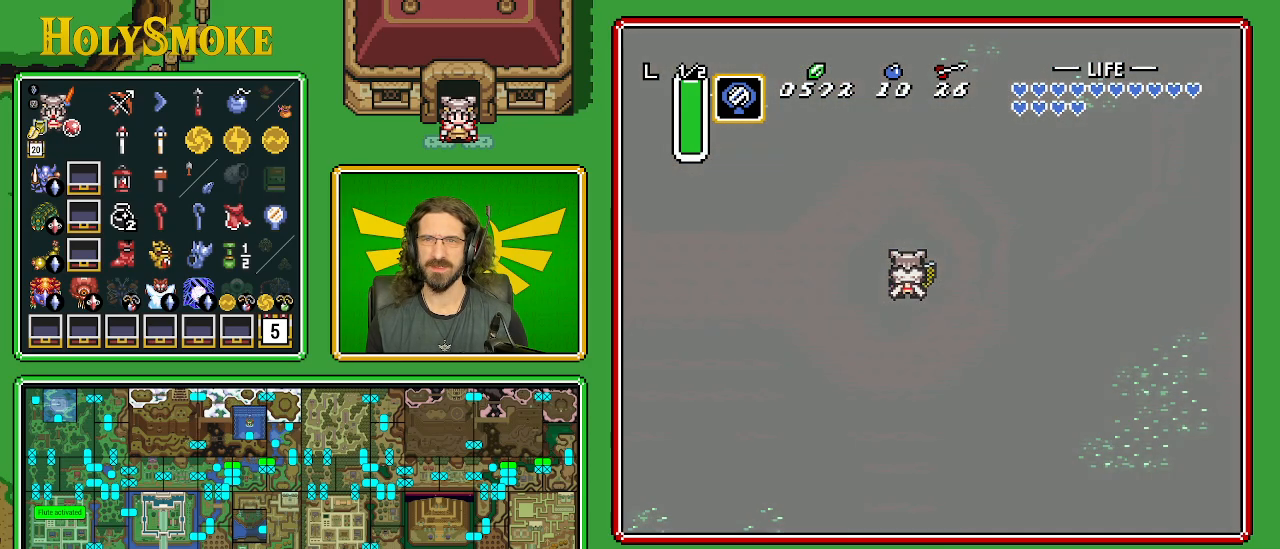
{"buttons": ["DPAD_UP"], "events": []}
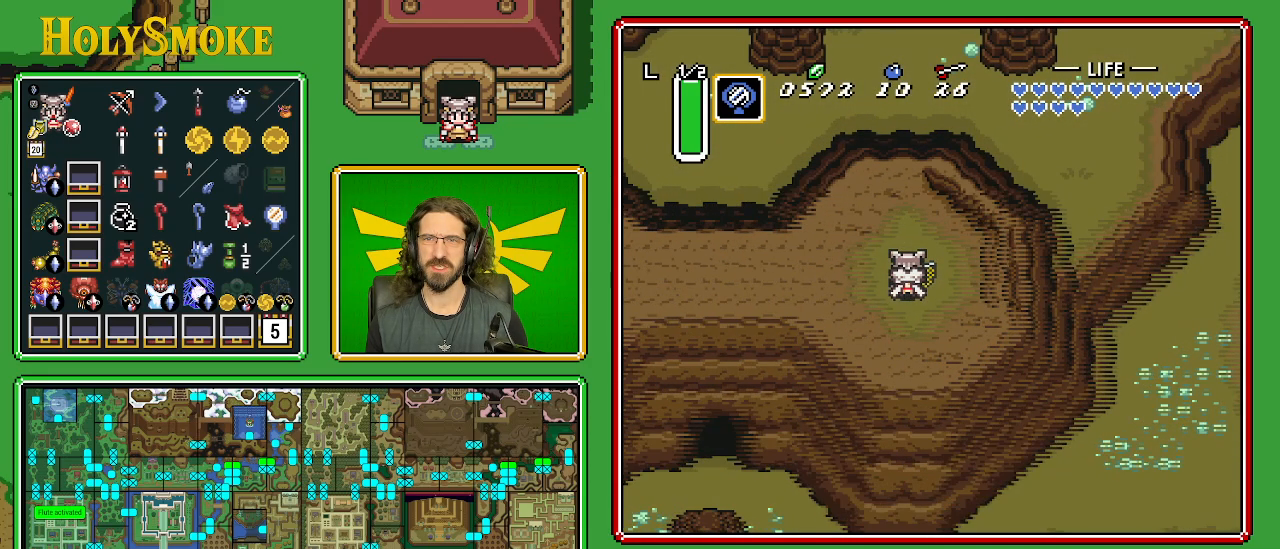
{"buttons": ["DPAD_UP"], "events": []}
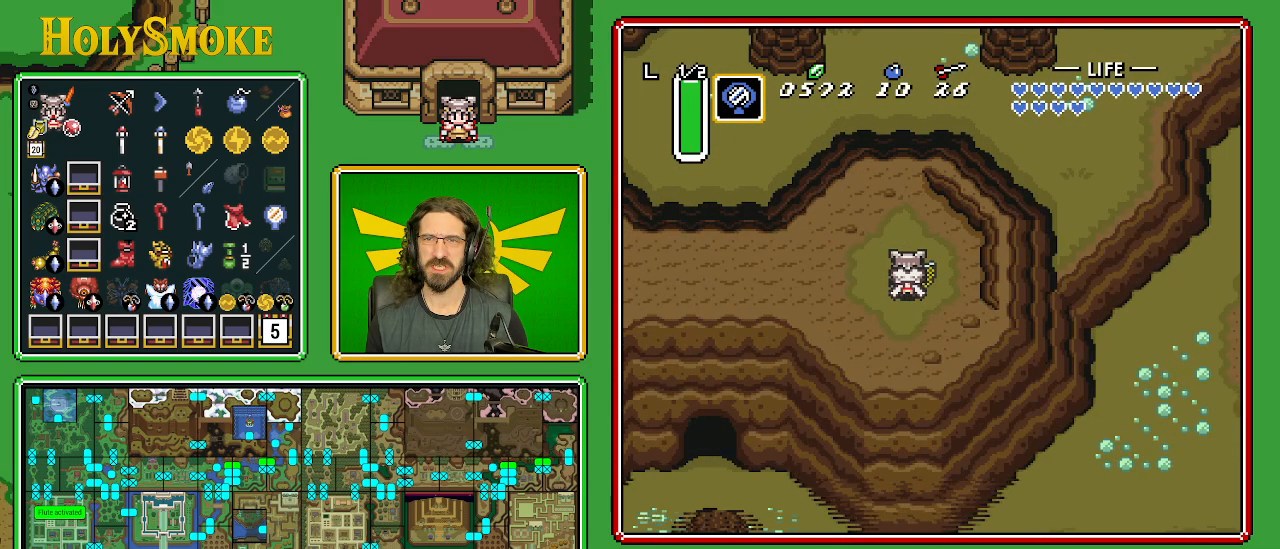
{"buttons": ["DPAD_UP"], "events": []}
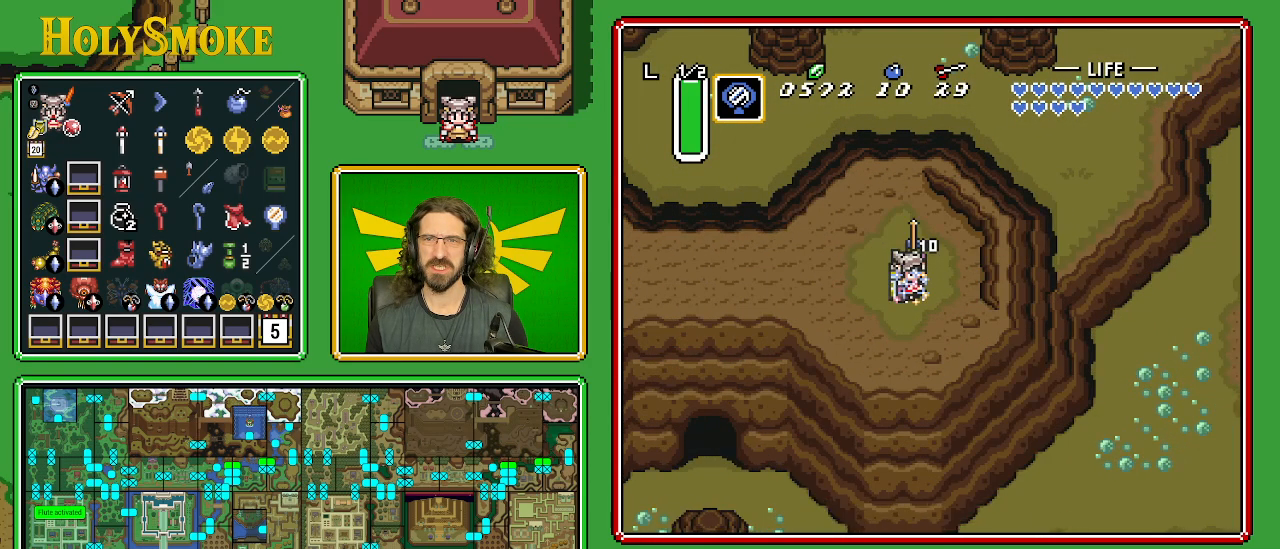
{"buttons": ["DPAD_UP"], "events": [[300, "DPAD_LEFT", "down"], [417, "DPAD_LEFT", "up"]]}